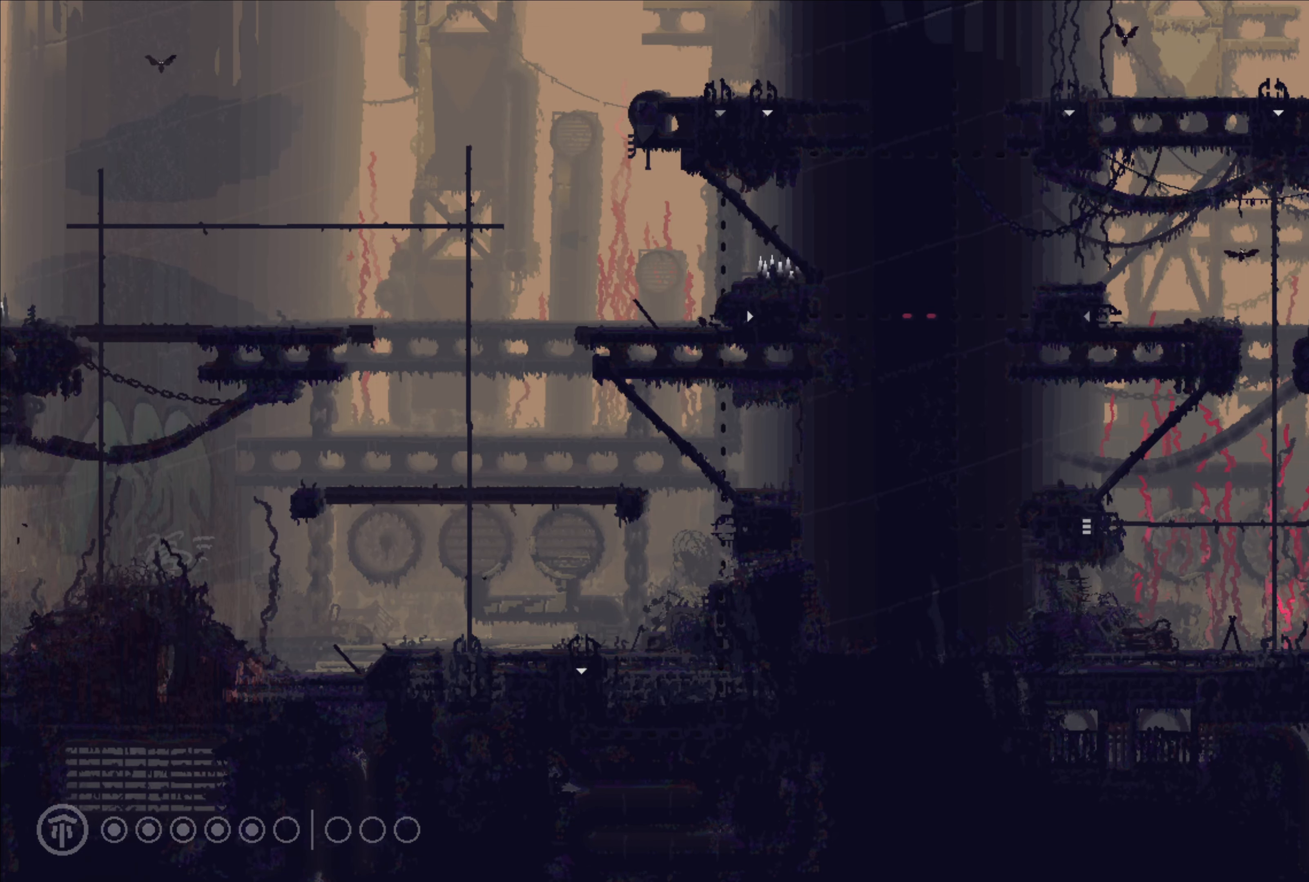
Gameplay with a controller (Xbox layout); each line is a JSON object with the inputs held at the frame after it. "events" lists button and stick changes between this image and that frame as [ms after this image, input, new state], when the widget could be followed in between.
{"buttons": [], "left_stick": "left", "right_stick": "center", "events": [[150, "A", "down"], [250, "A", "up"]]}
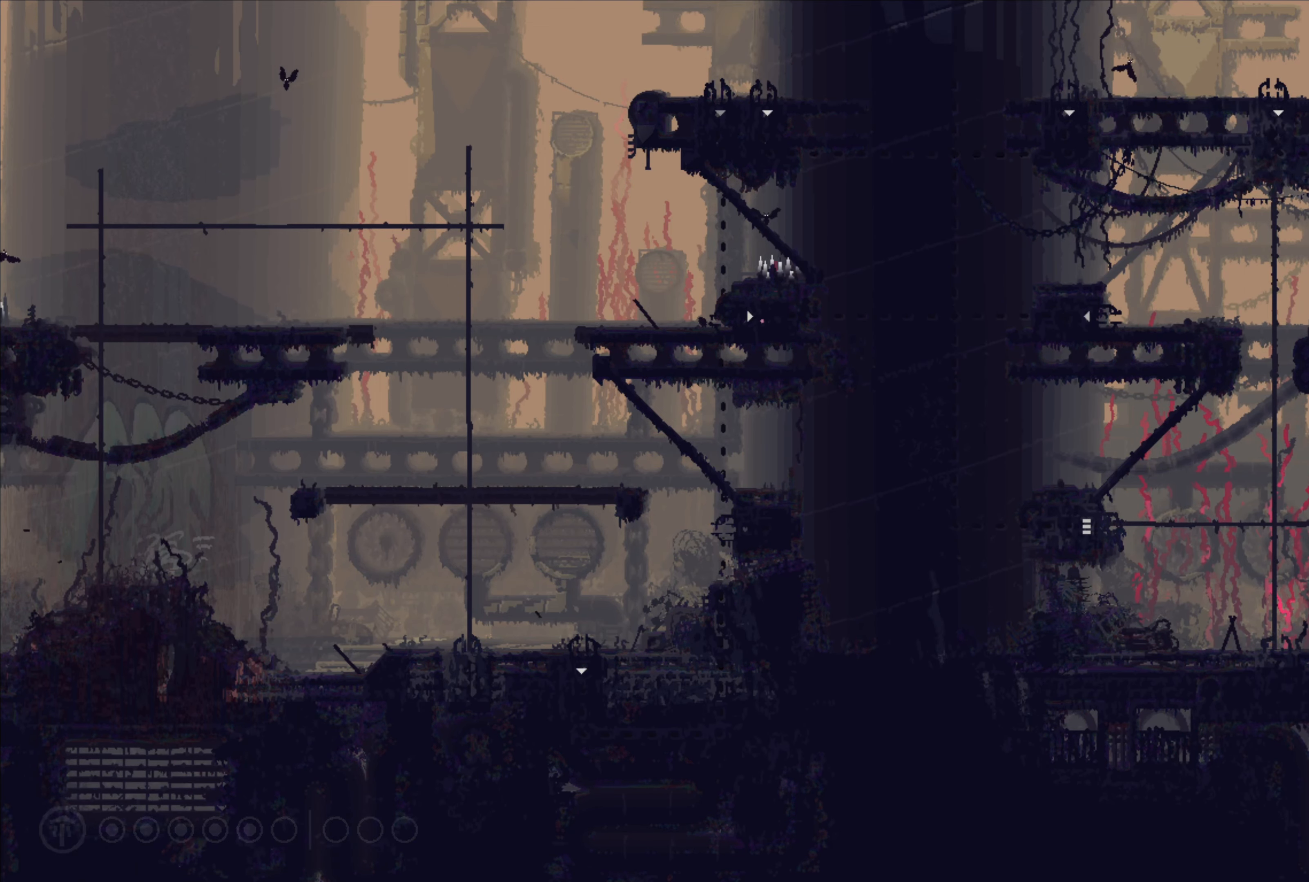
{"buttons": [], "left_stick": "left", "right_stick": "center", "events": [[233, "left_stick", "up"], [317, "left_stick", "up-left"], [417, "left_stick", "left"]]}
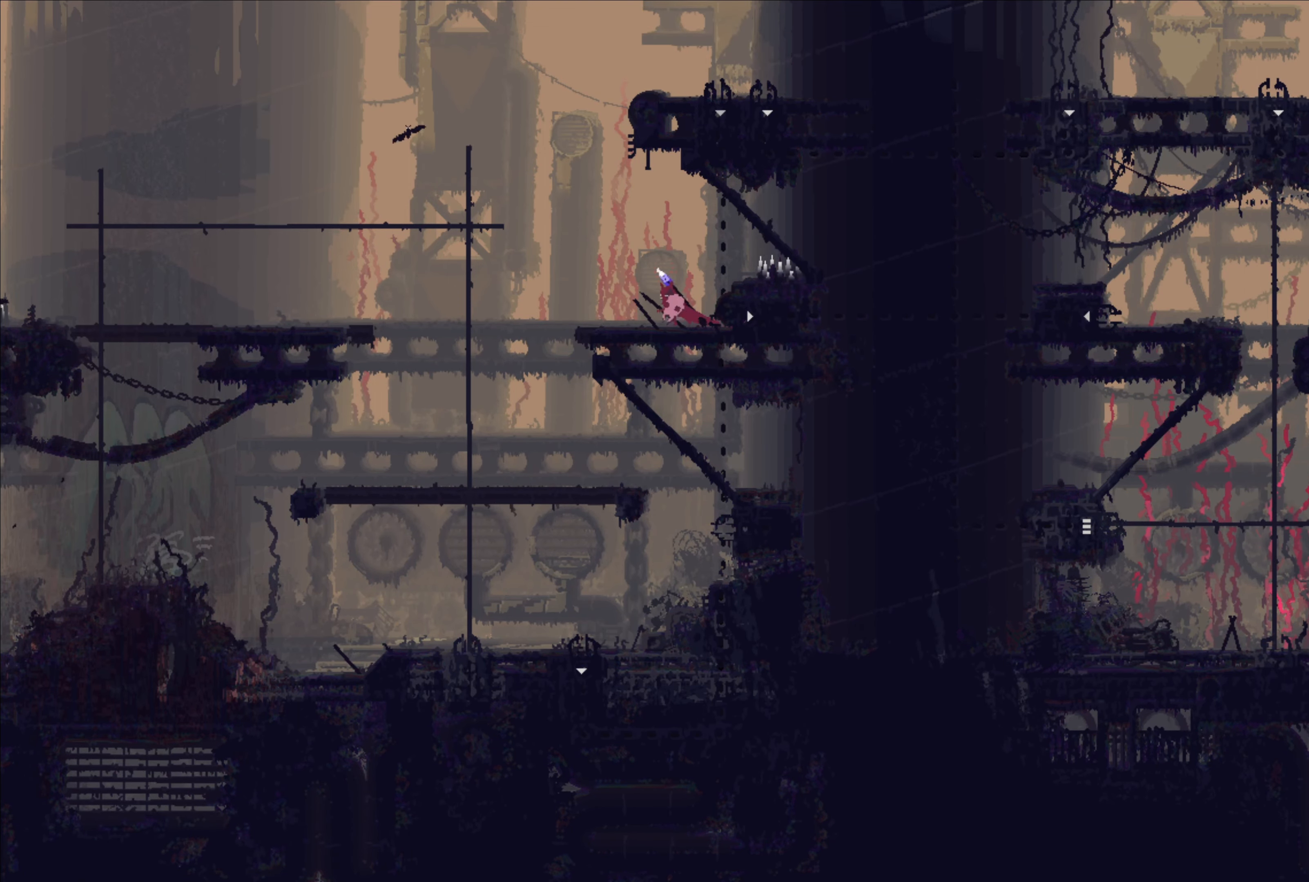
{"buttons": [], "left_stick": "up-left", "right_stick": "center", "events": [[183, "A", "down"], [400, "A", "up"], [433, "left_stick", "up-left"]]}
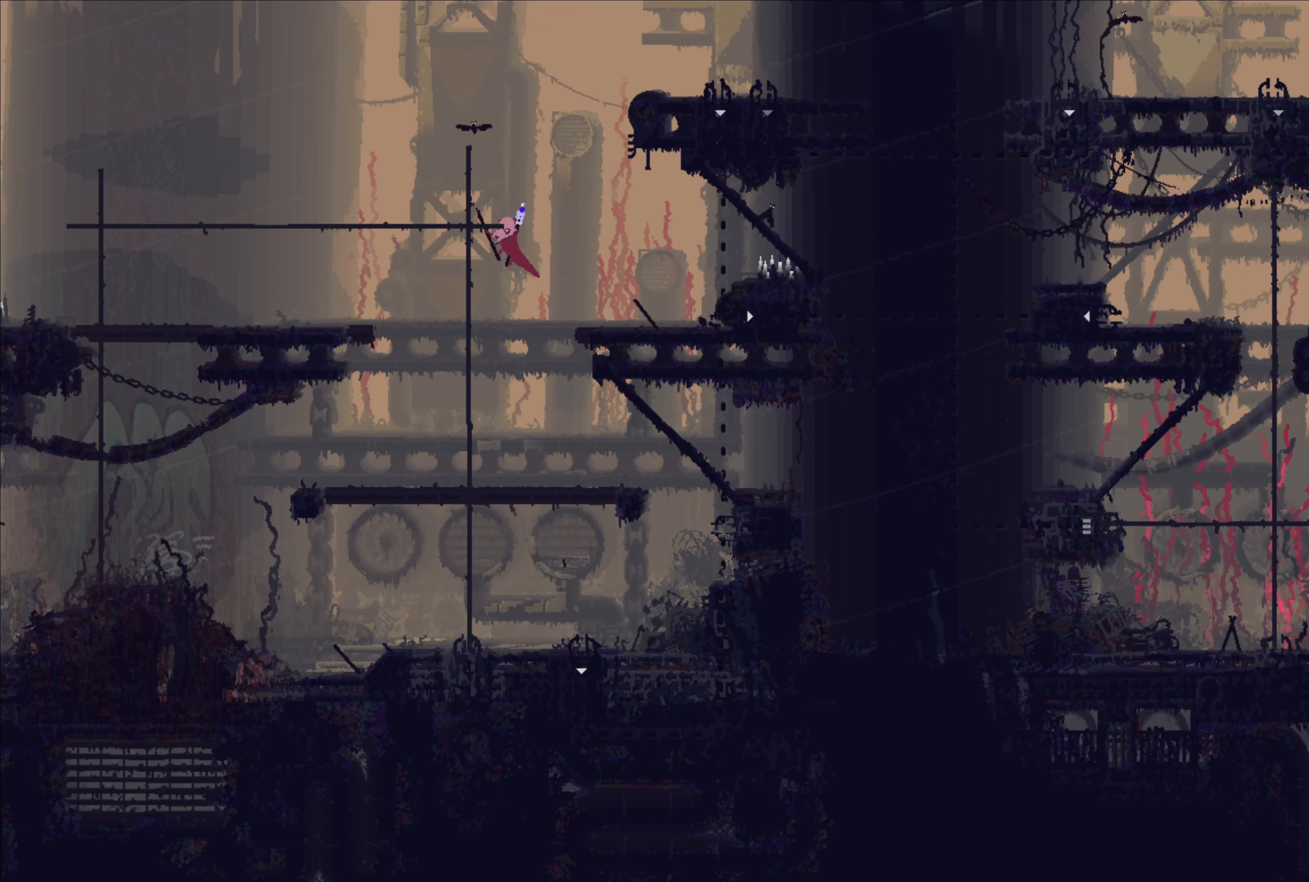
{"buttons": [], "left_stick": "left", "right_stick": "center", "events": [[17, "left_stick", "up"], [100, "left_stick", "up-left"], [150, "A", "down"], [233, "left_stick", "left"], [283, "A", "up"]]}
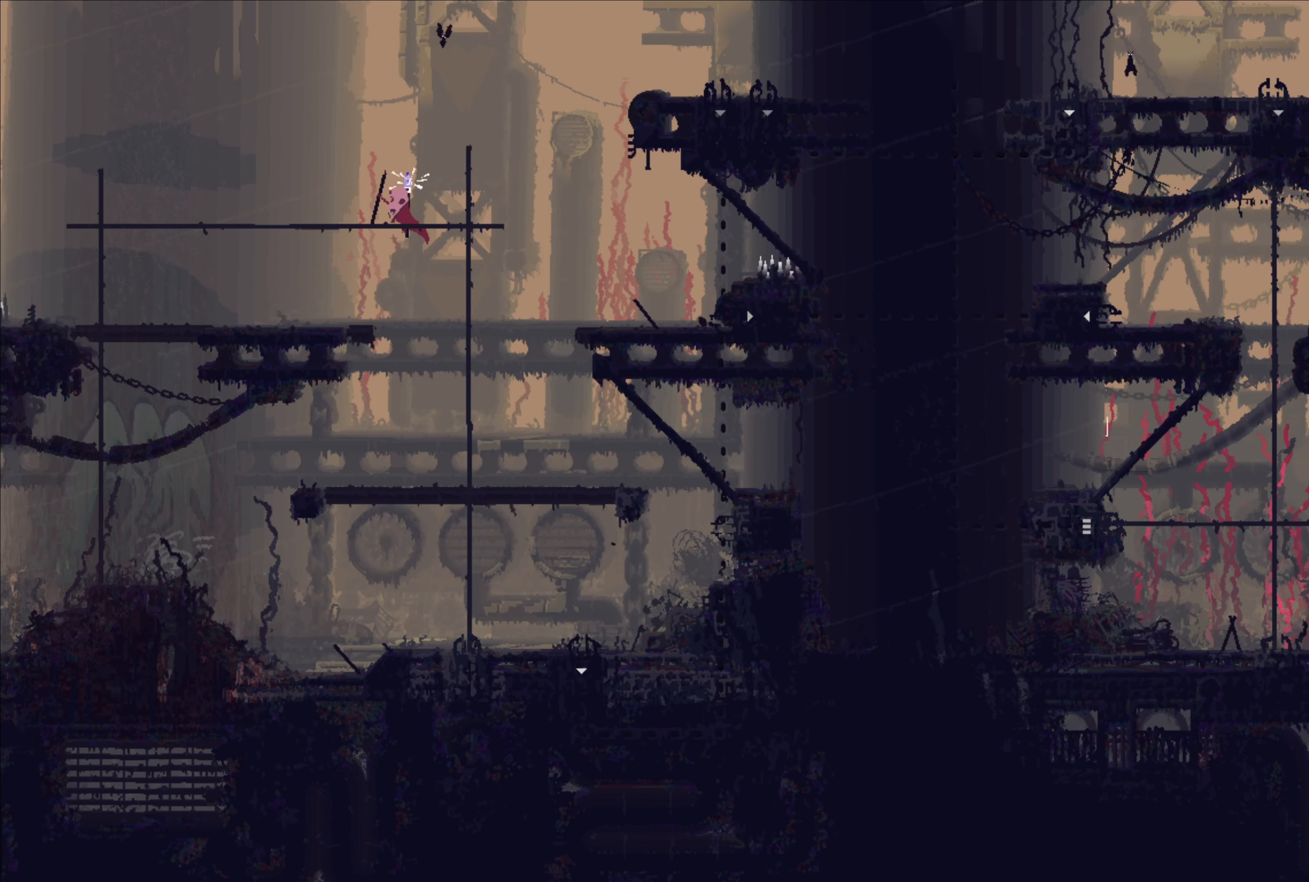
{"buttons": [], "left_stick": "left", "right_stick": "center", "events": []}
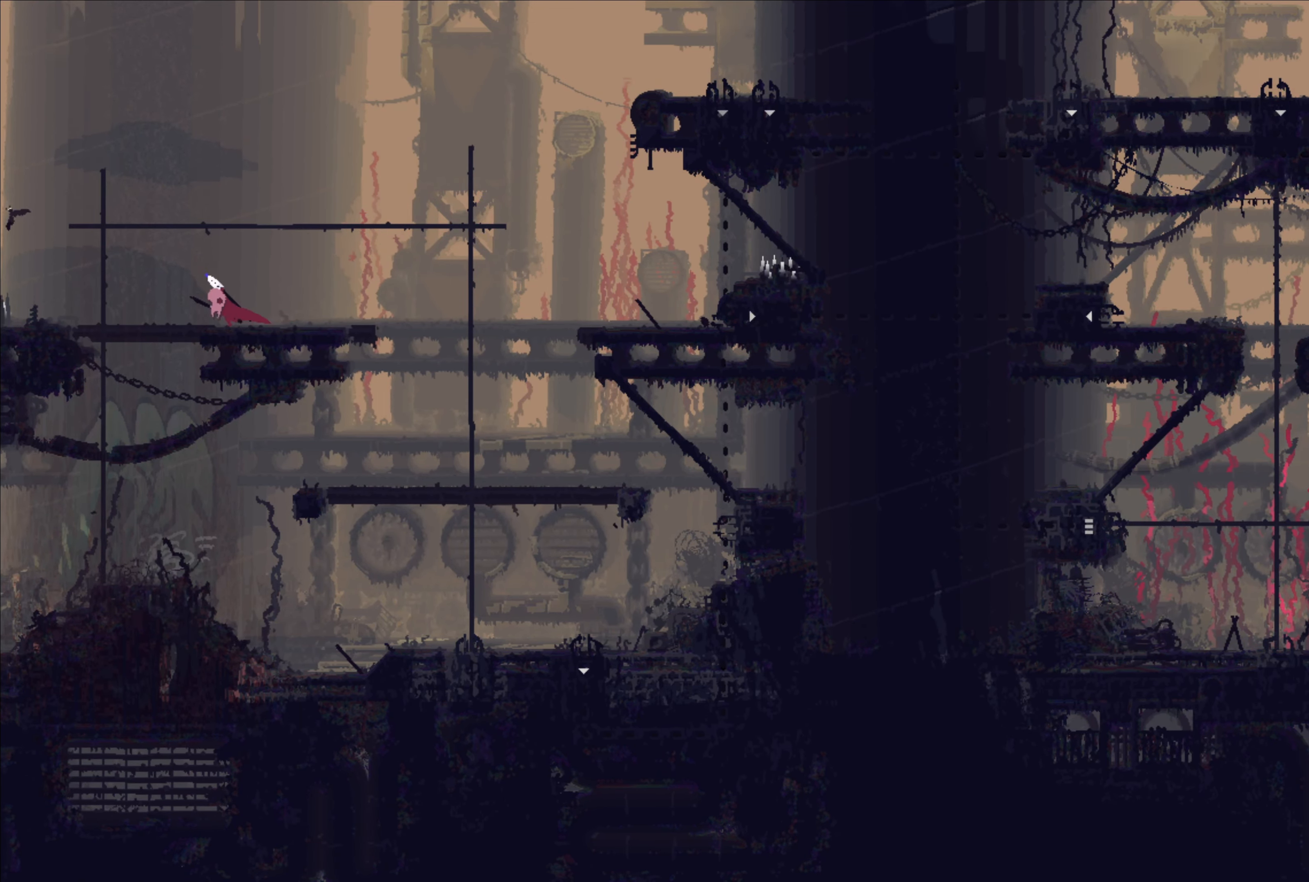
{"buttons": [], "left_stick": "left", "right_stick": "center", "events": []}
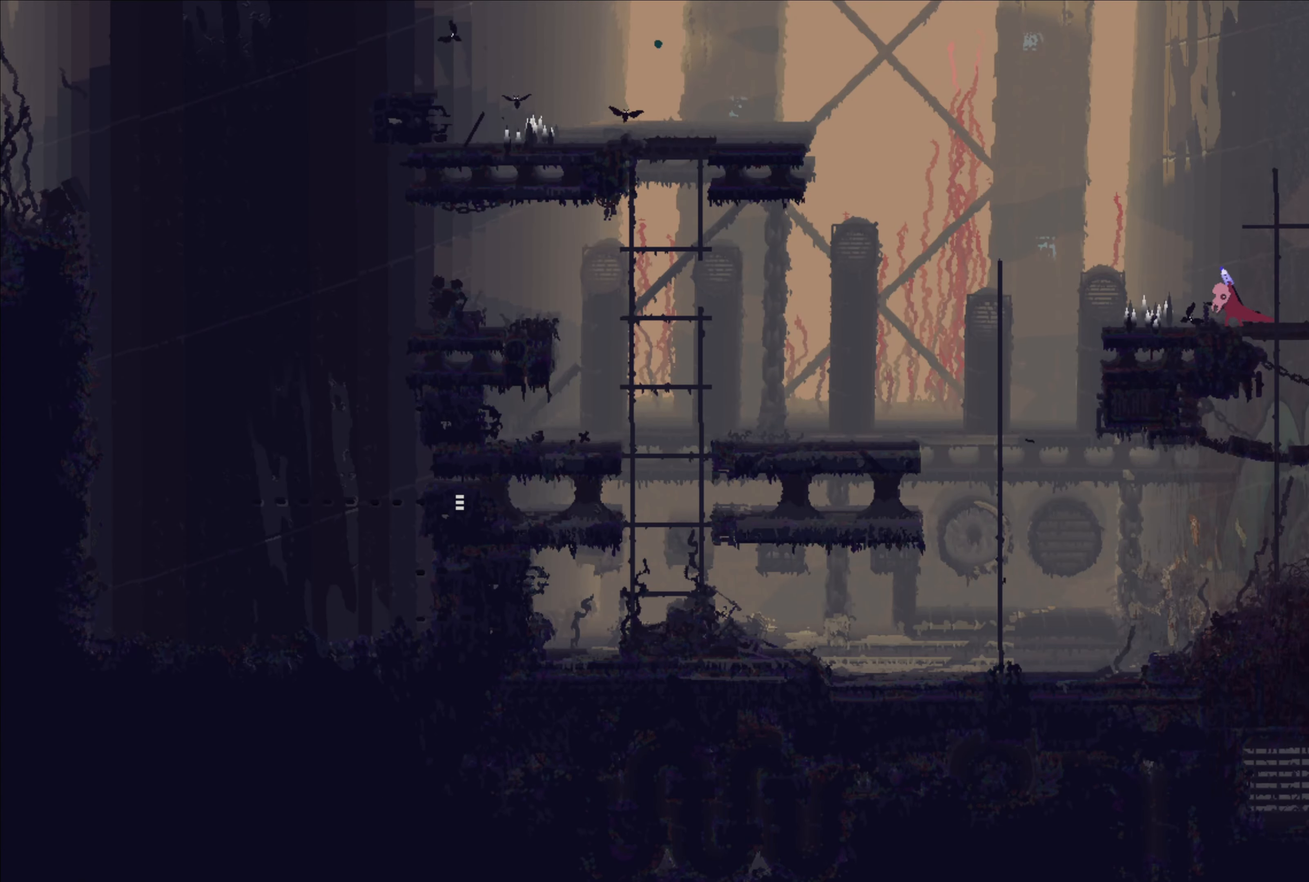
{"buttons": [], "left_stick": "center", "right_stick": "center", "events": [[17, "left_stick", "center"]]}
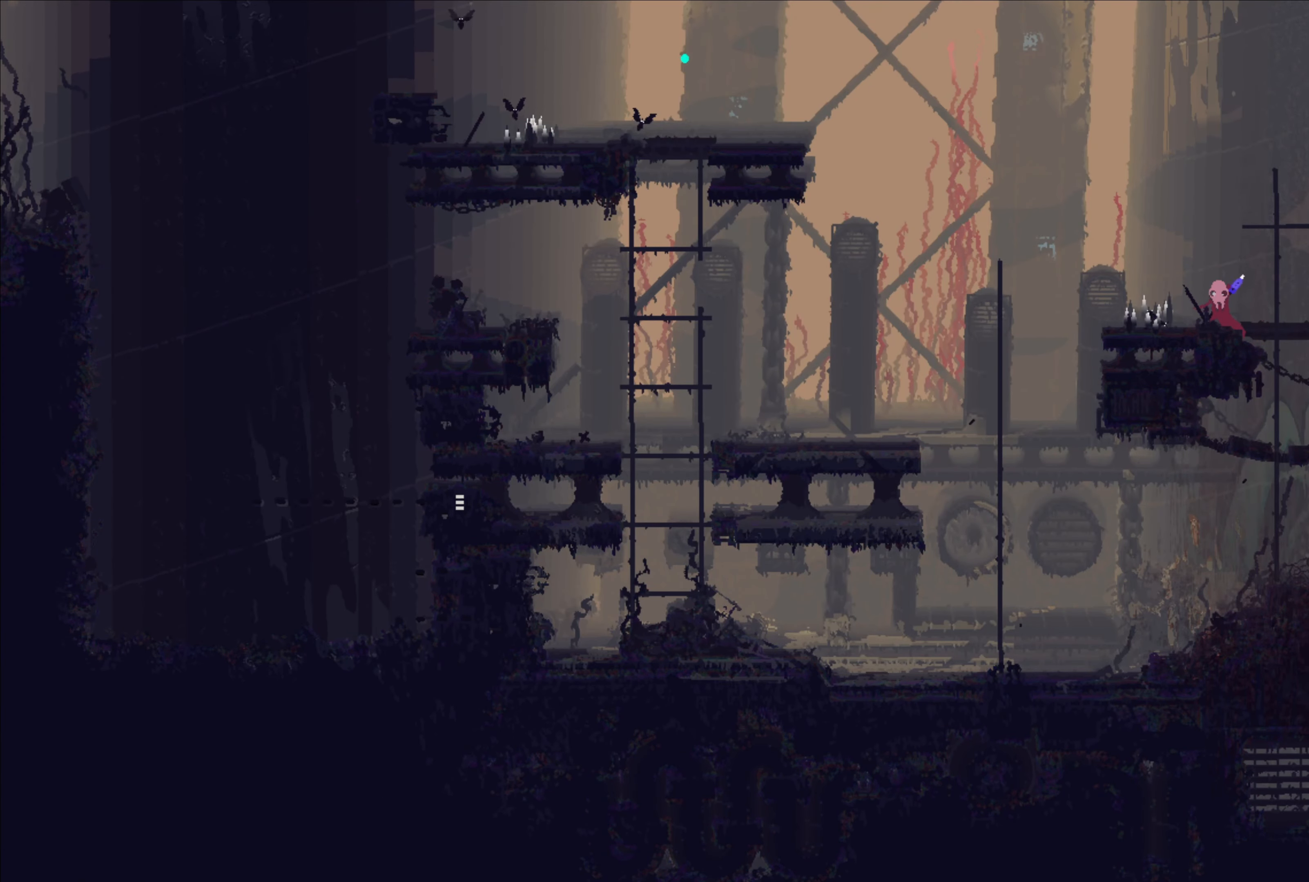
{"buttons": [], "left_stick": "center", "right_stick": "center", "events": []}
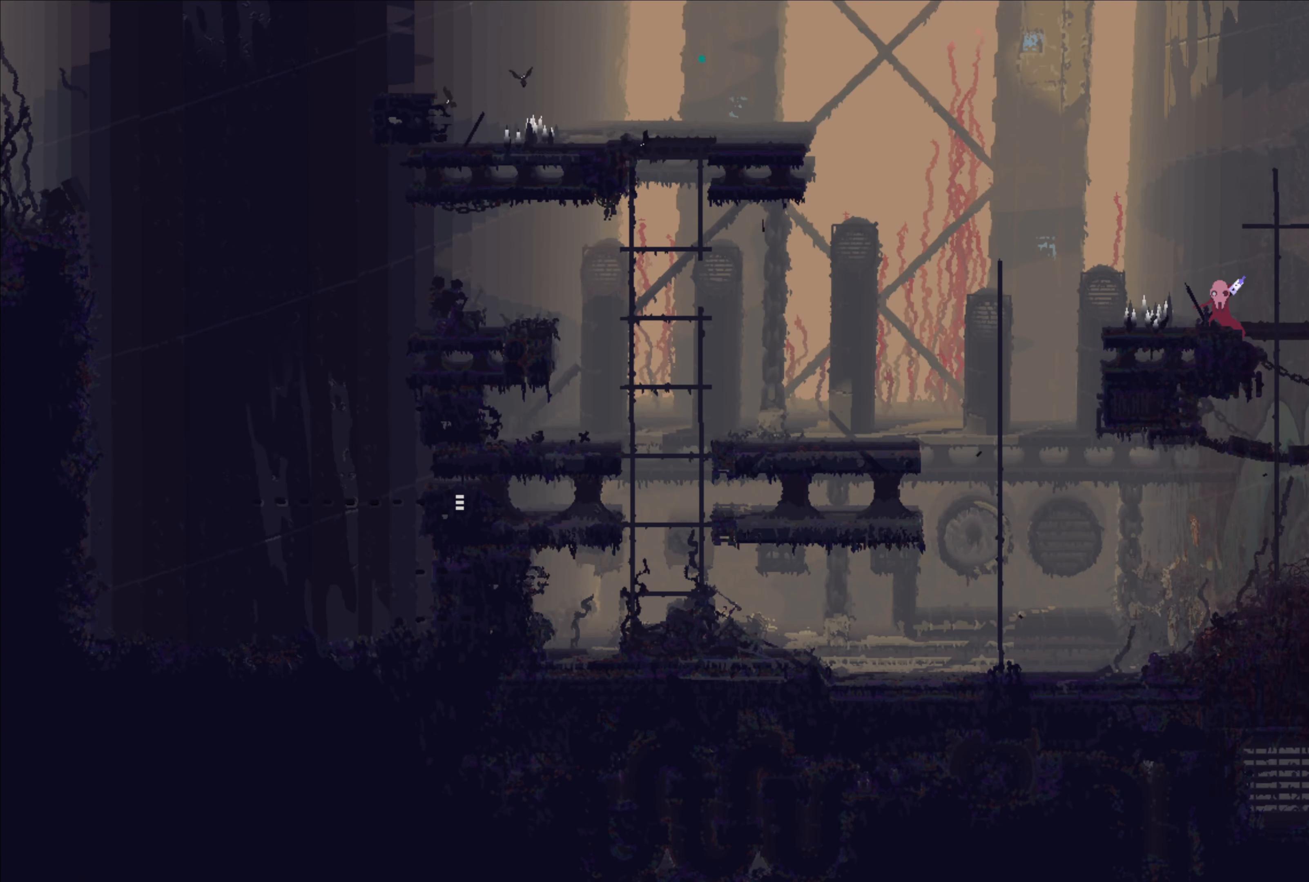
{"buttons": [], "left_stick": "center", "right_stick": "center", "events": []}
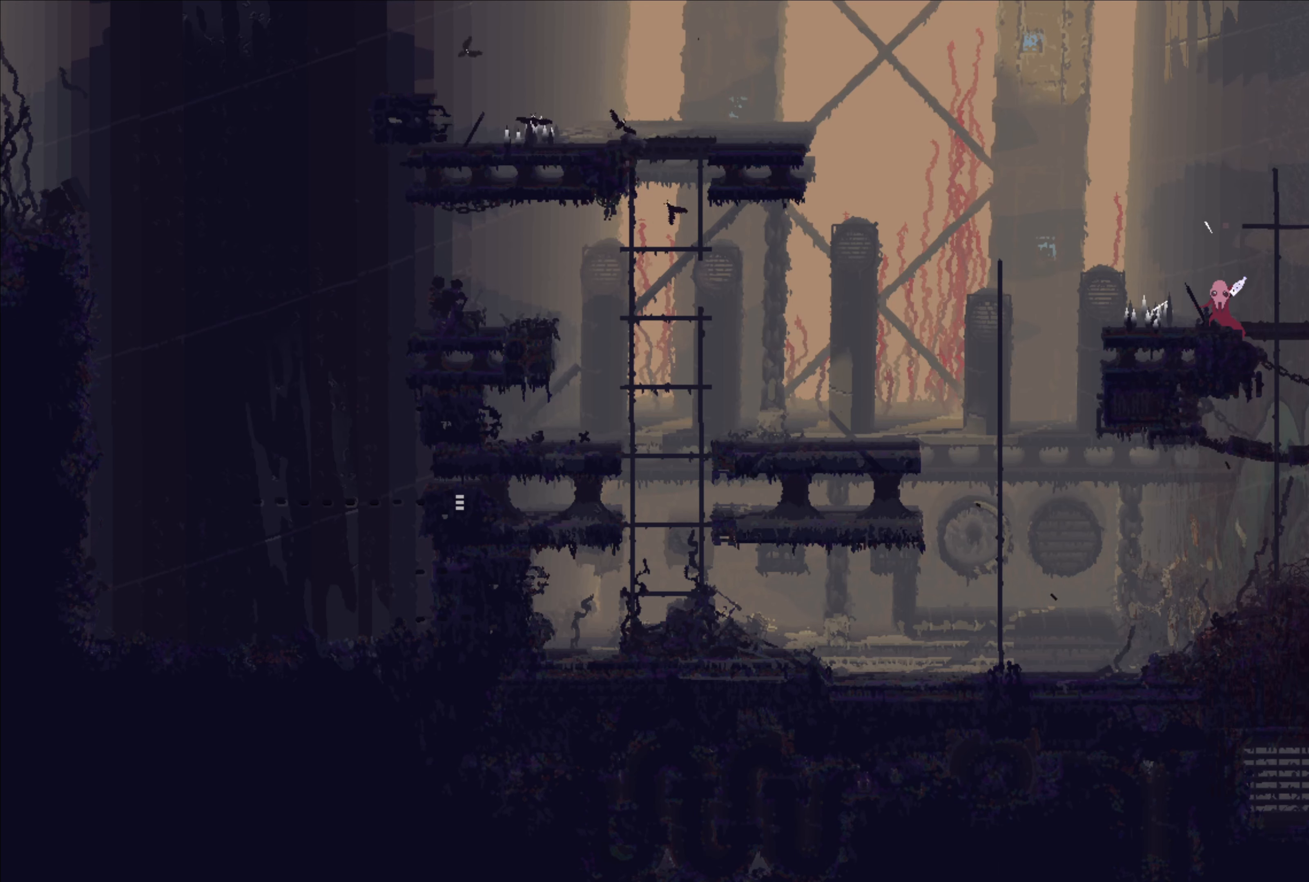
{"buttons": [], "left_stick": "center", "right_stick": "center", "events": []}
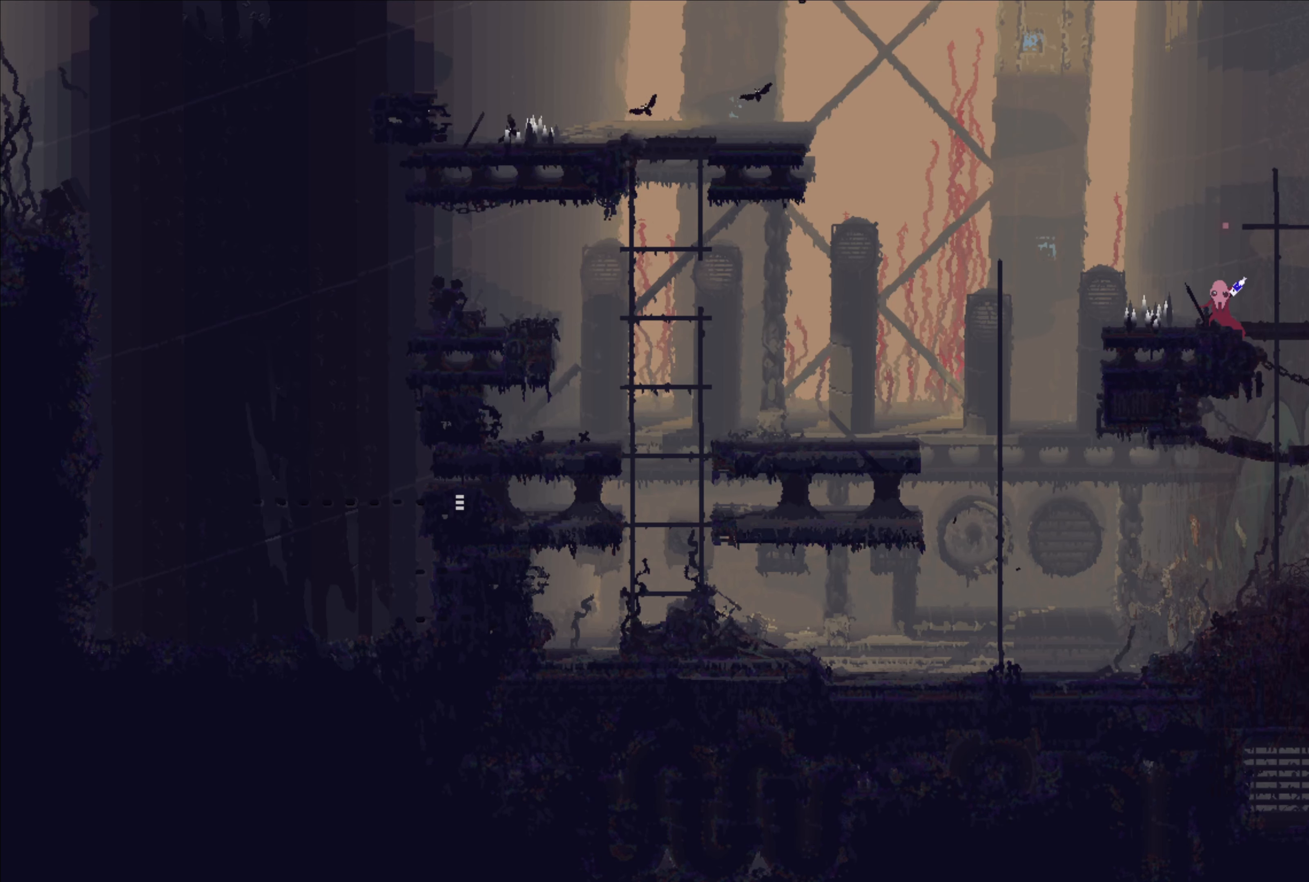
{"buttons": [], "left_stick": "right", "right_stick": "center", "events": [[100, "left_stick", "right"]]}
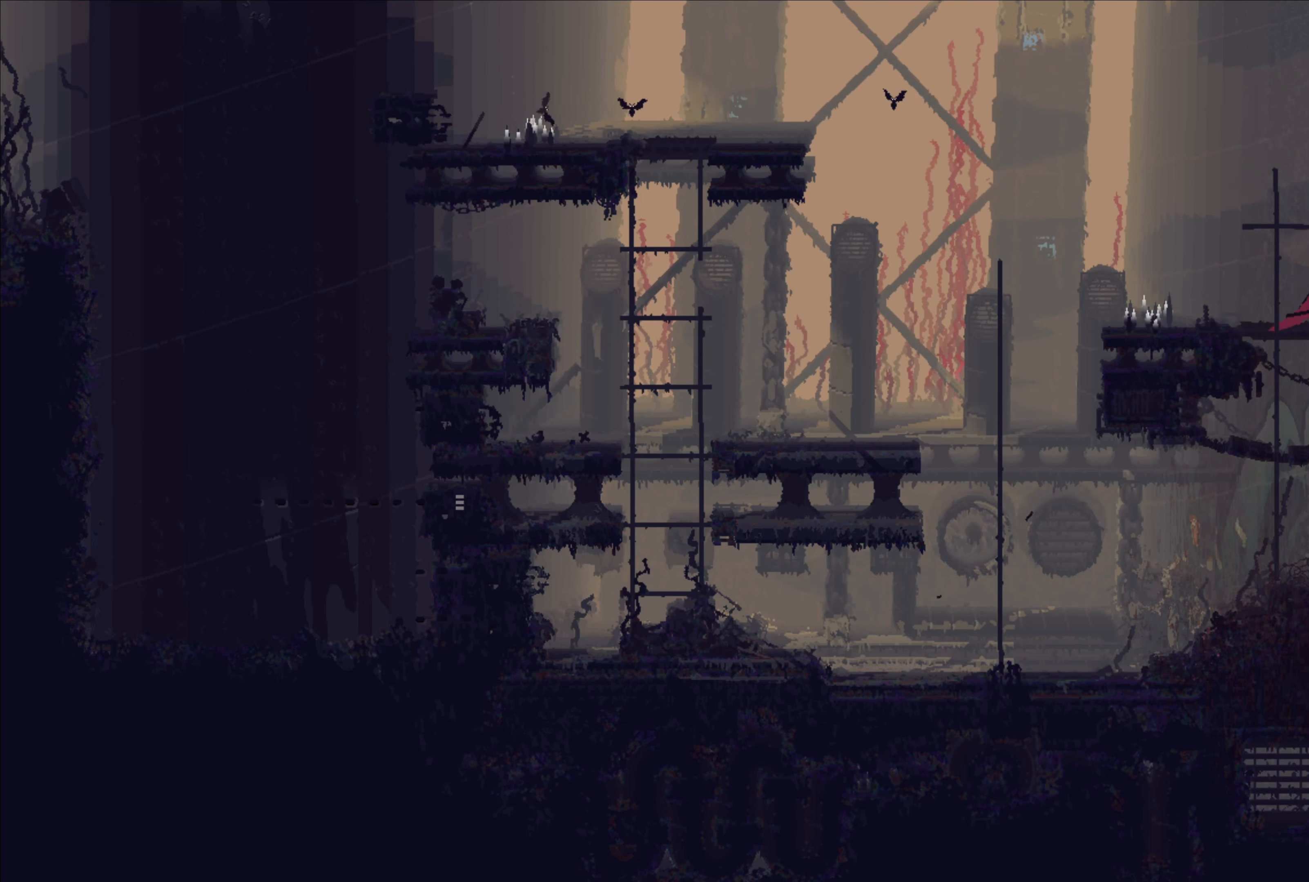
{"buttons": [], "left_stick": "center", "right_stick": "center", "events": [[417, "left_stick", "center"]]}
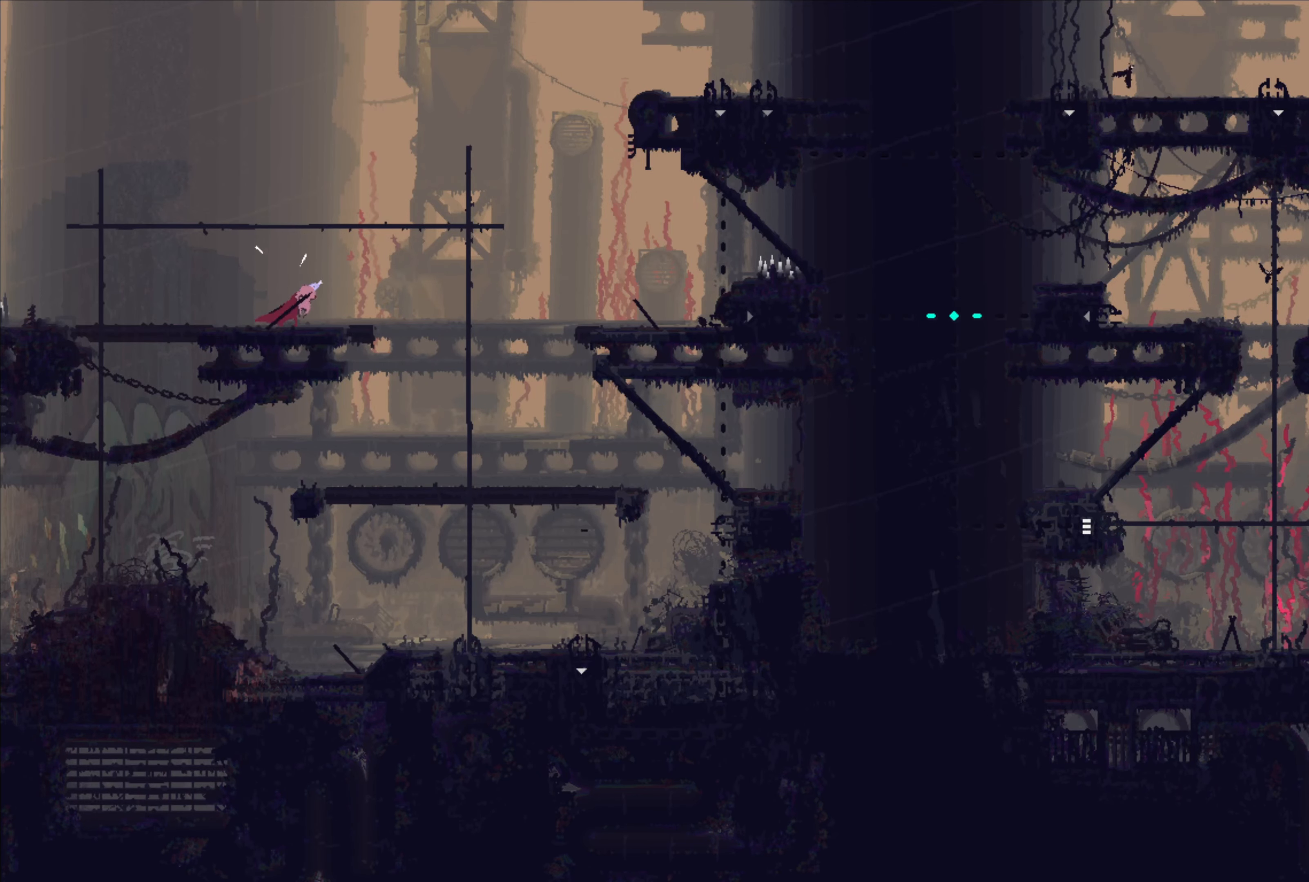
{"buttons": [], "left_stick": "center", "right_stick": "center", "events": []}
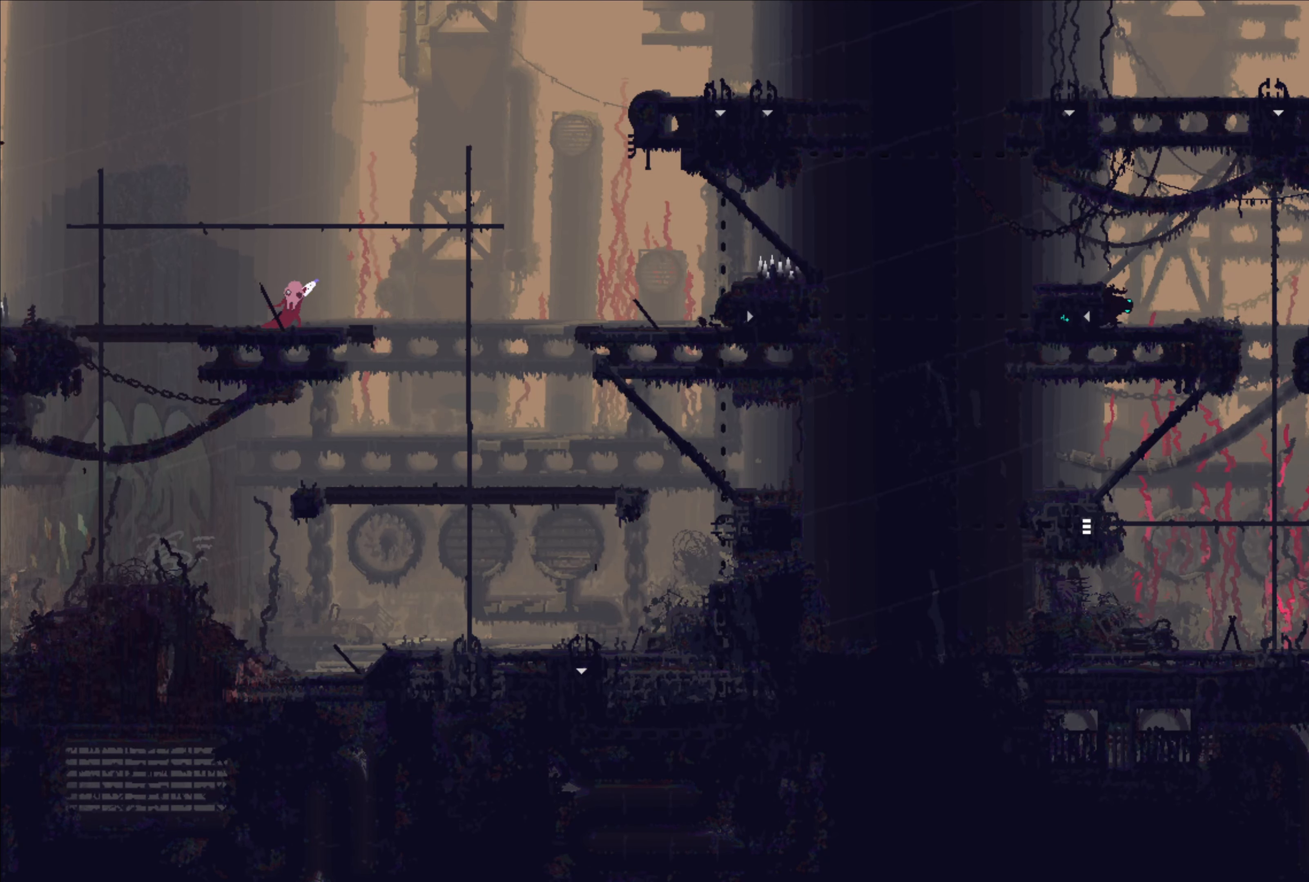
{"buttons": [], "left_stick": "center", "right_stick": "center", "events": []}
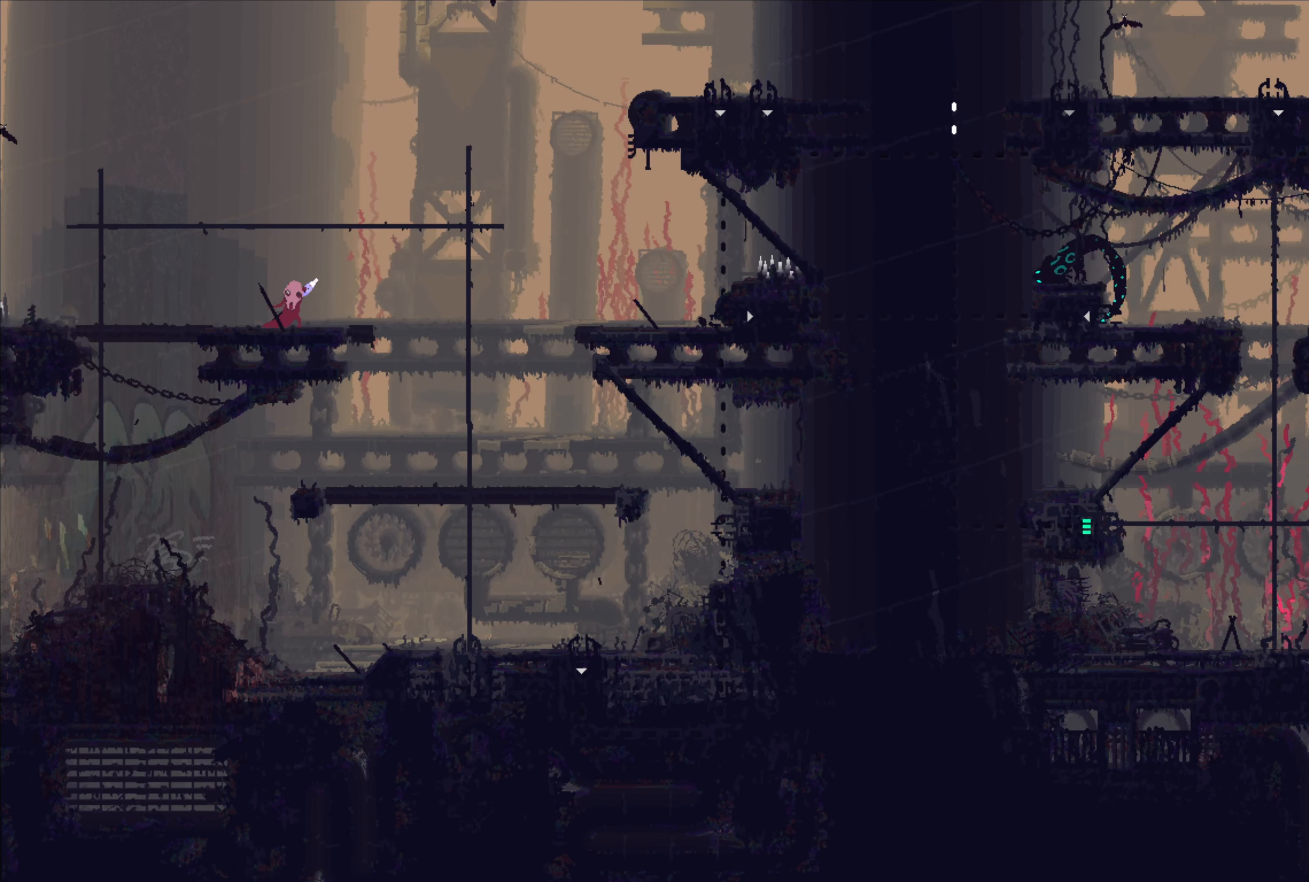
{"buttons": [], "left_stick": "center", "right_stick": "center", "events": []}
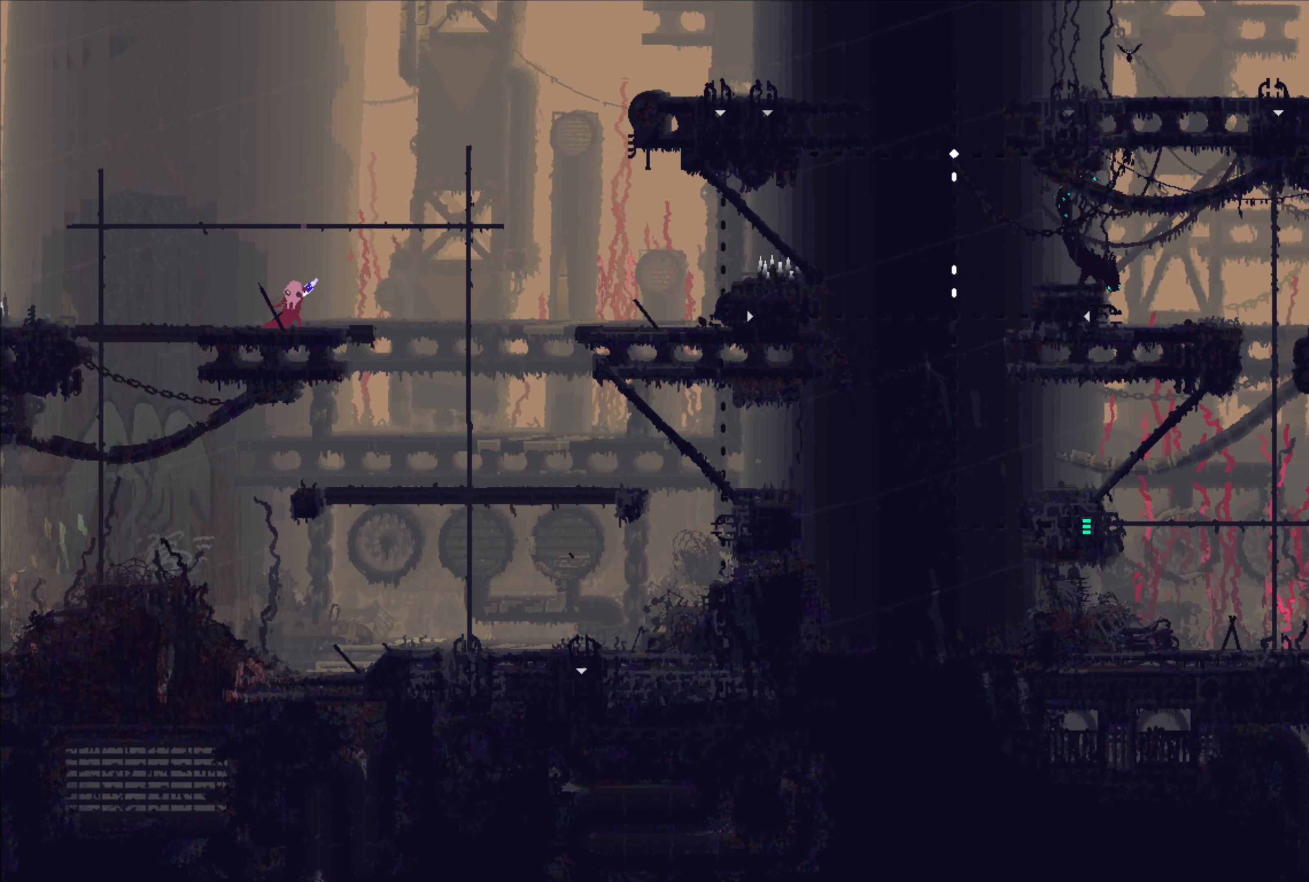
{"buttons": [], "left_stick": "center", "right_stick": "center", "events": []}
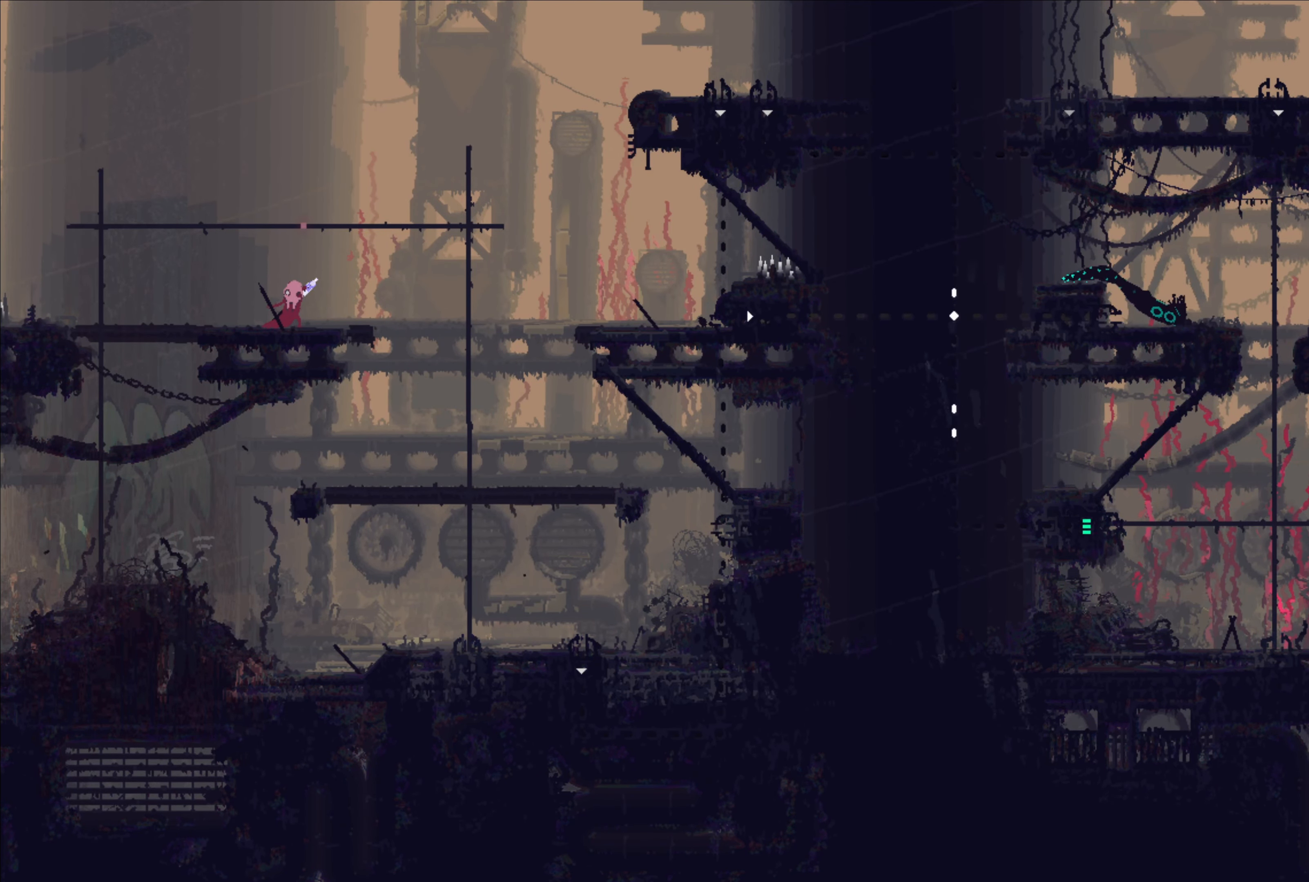
{"buttons": [], "left_stick": "right", "right_stick": "center", "events": [[450, "left_stick", "right"]]}
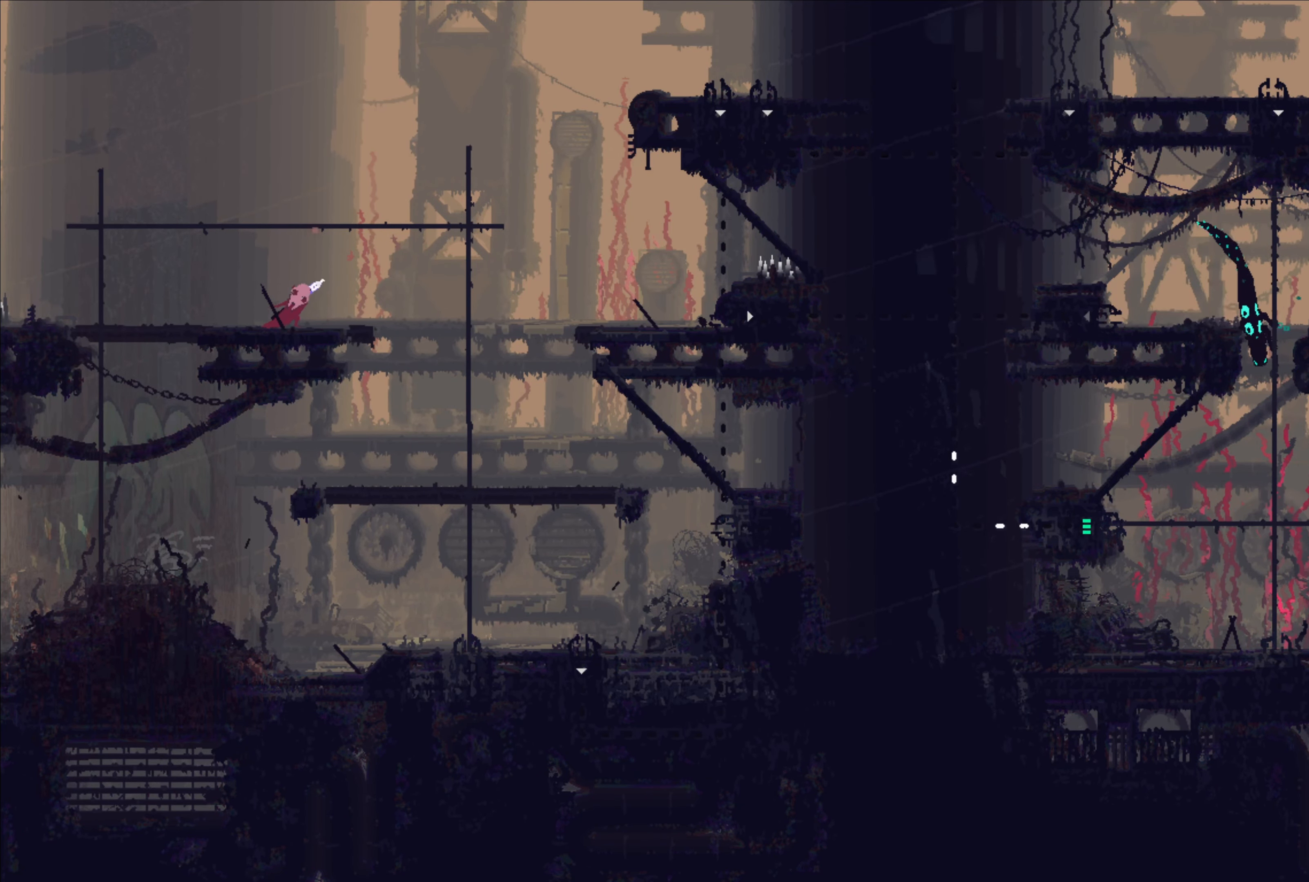
{"buttons": ["A"], "left_stick": "right", "right_stick": "center", "events": [[284, "A", "down"]]}
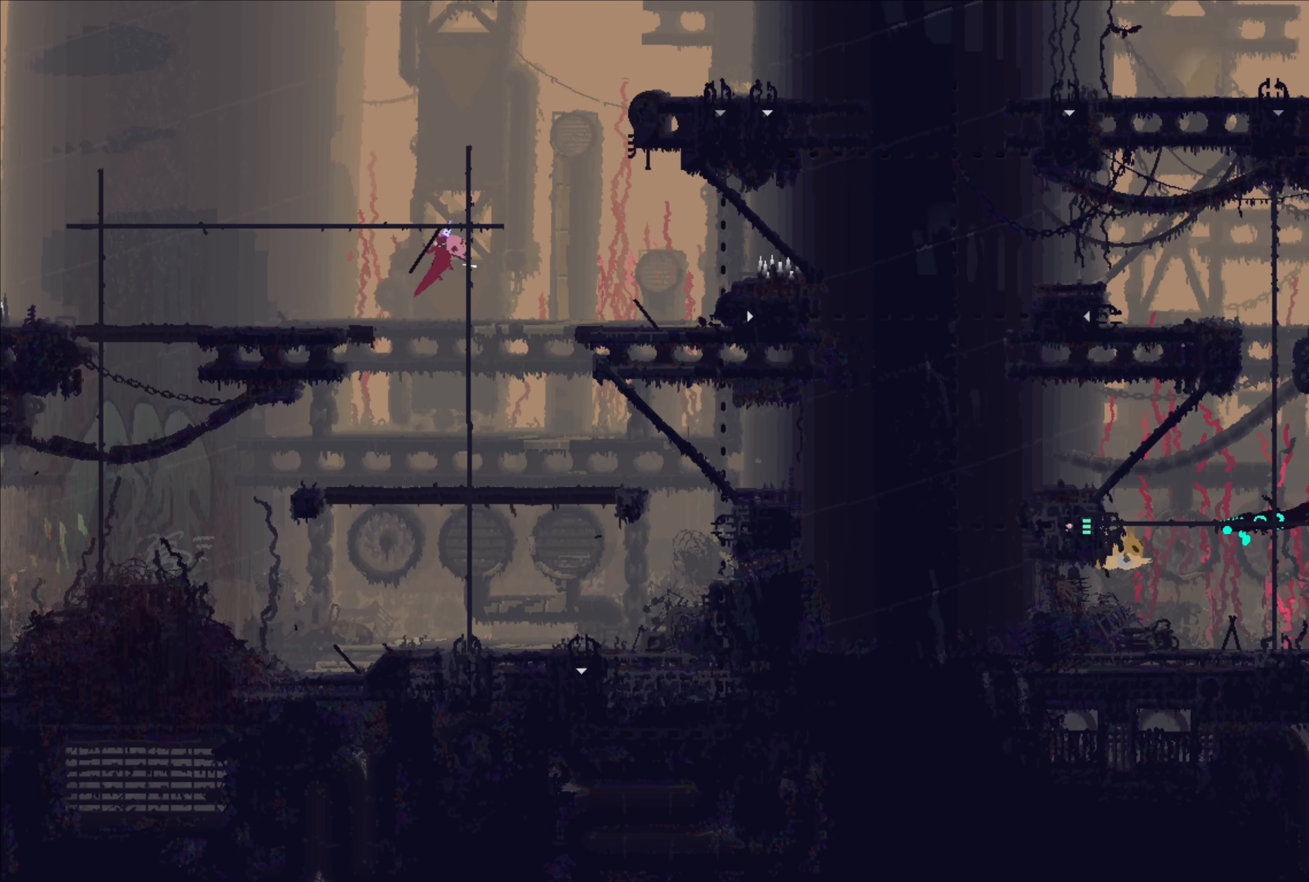
{"buttons": [], "left_stick": "right", "right_stick": "center", "events": [[184, "A", "up"]]}
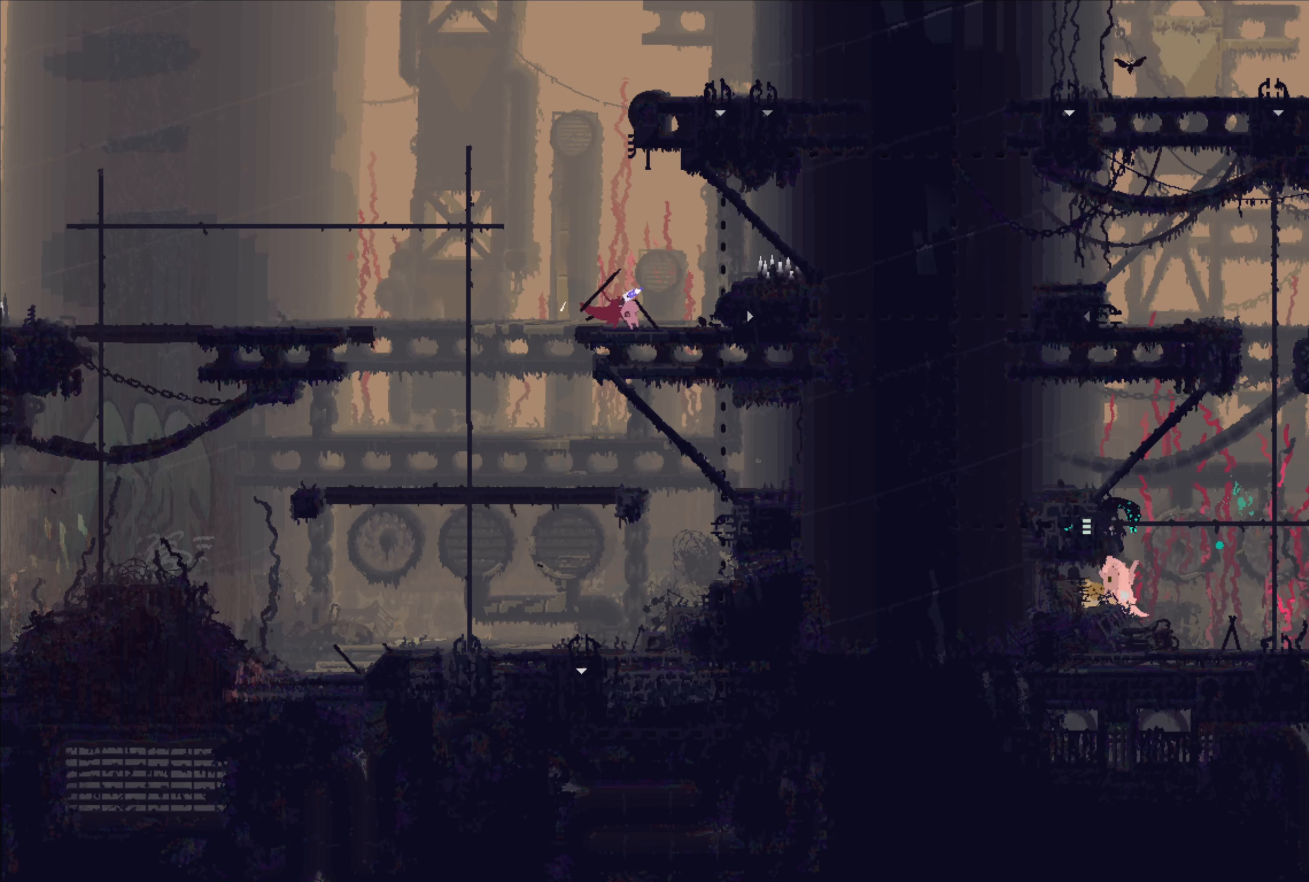
{"buttons": [], "left_stick": "center", "right_stick": "center", "events": [[250, "left_stick", "center"]]}
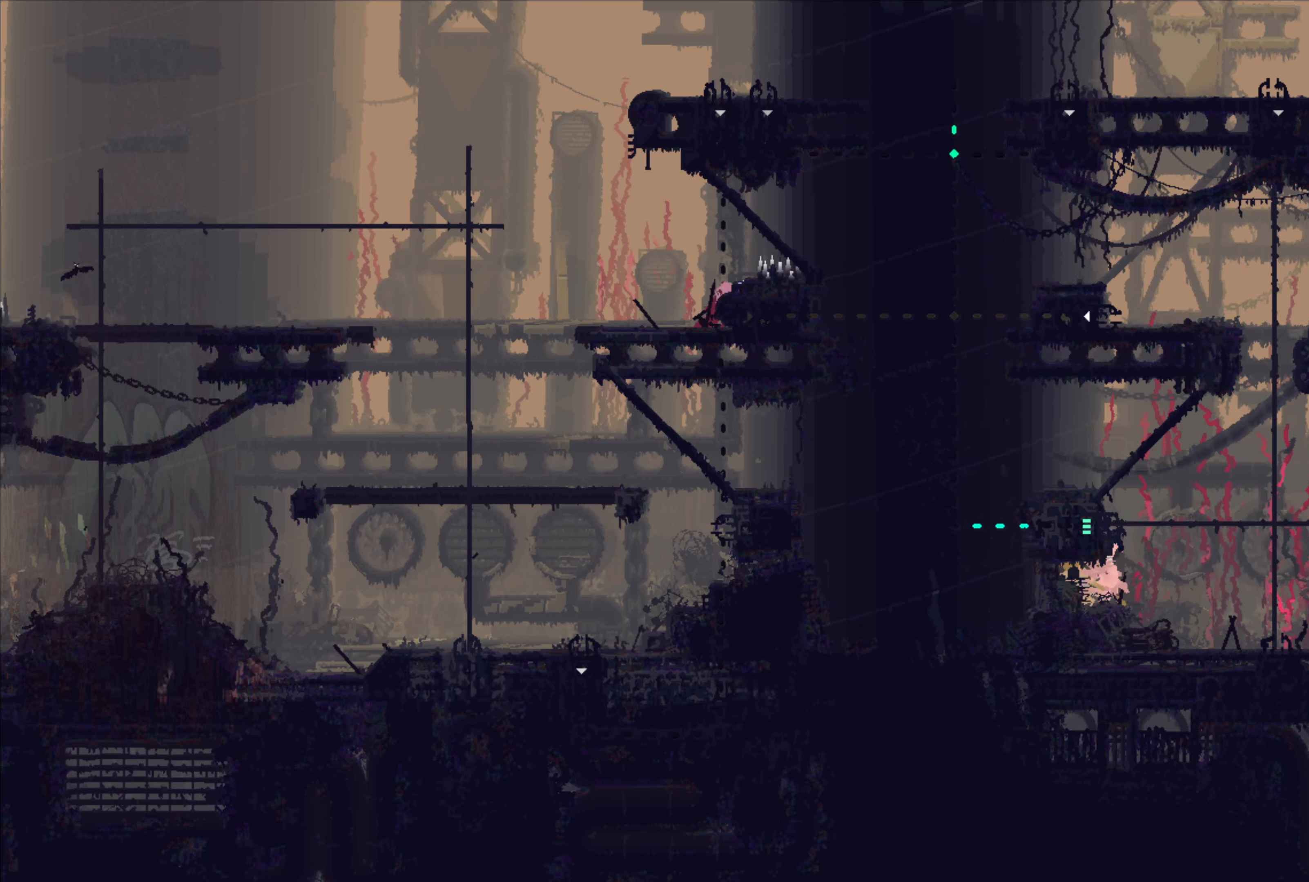
{"buttons": [], "left_stick": "center", "right_stick": "center", "events": []}
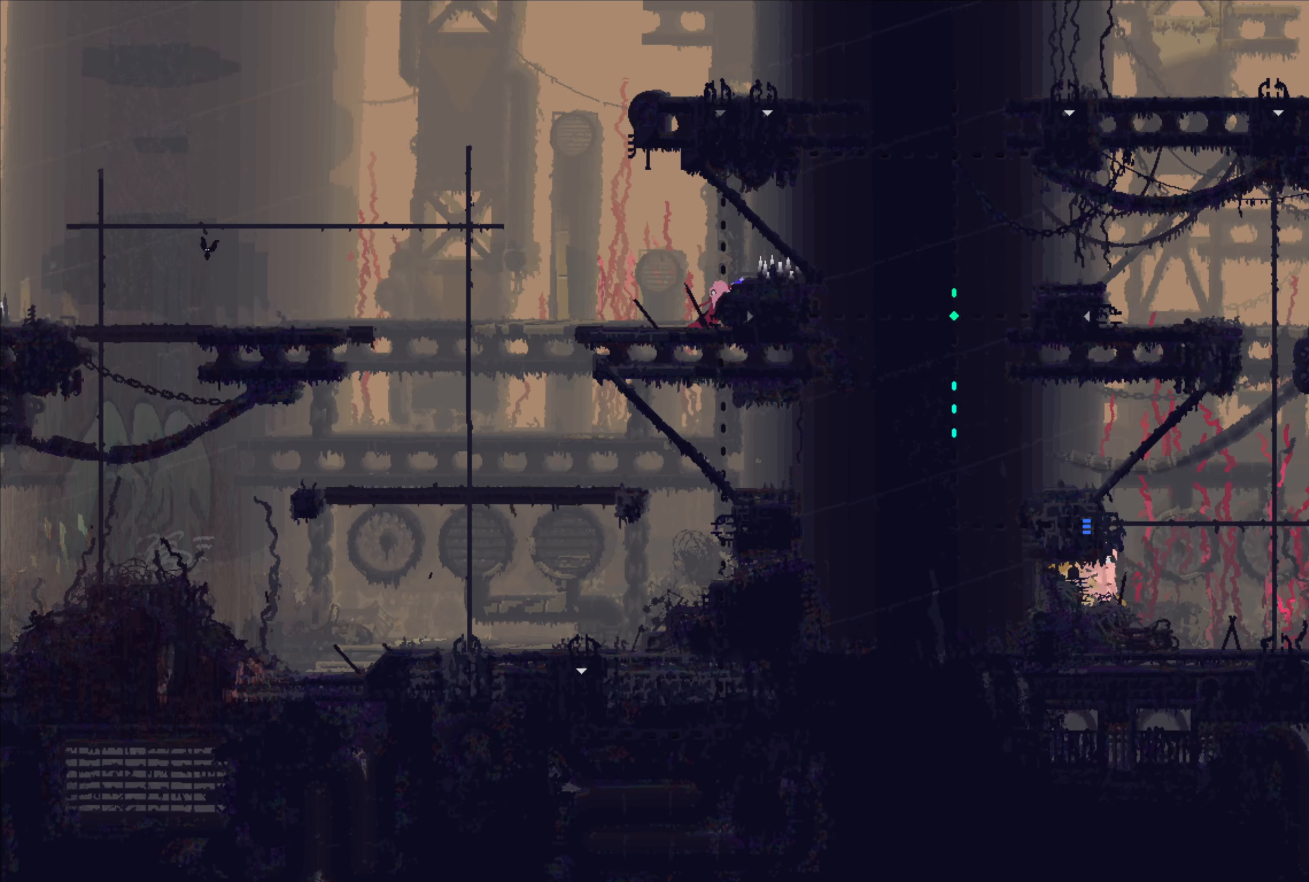
{"buttons": [], "left_stick": "center", "right_stick": "center", "events": []}
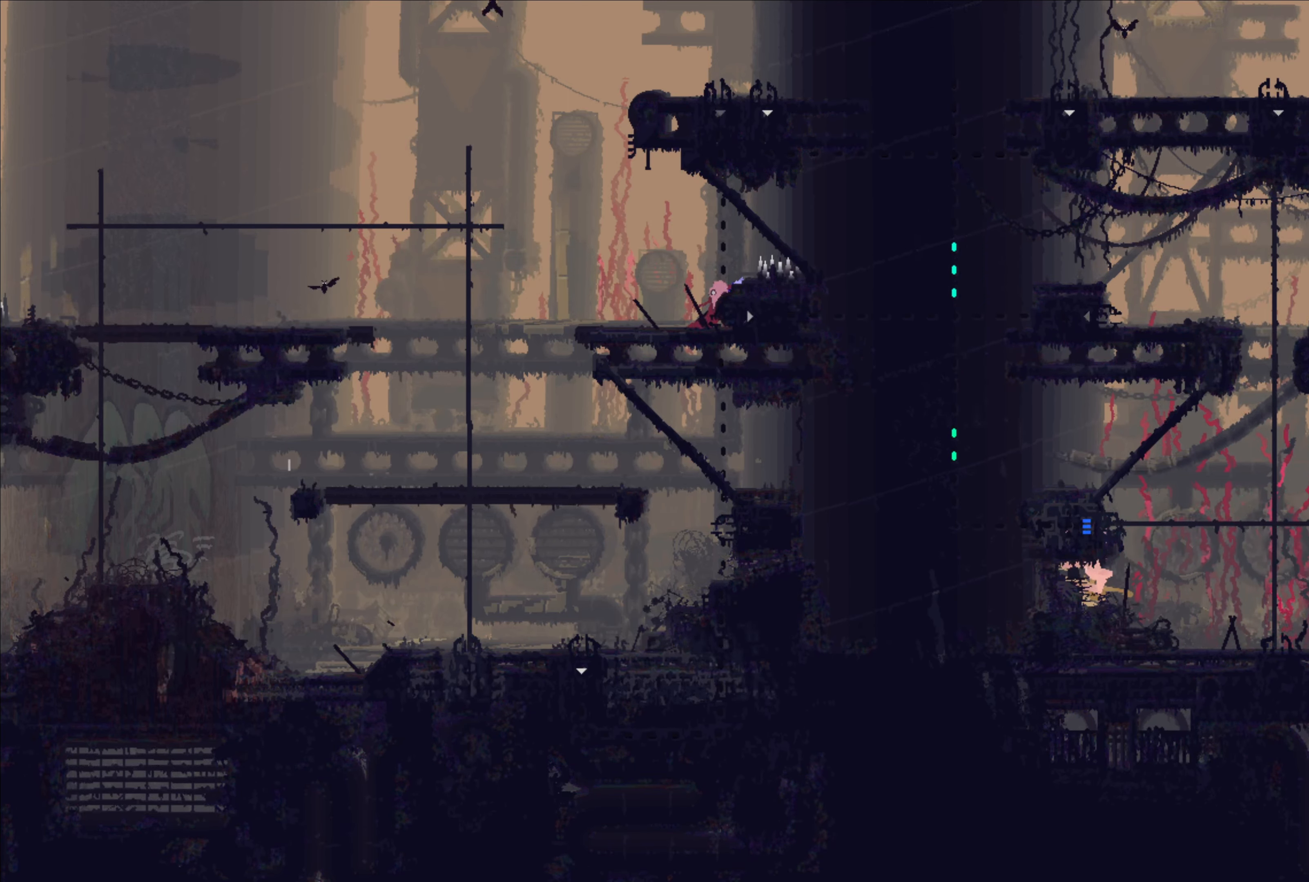
{"buttons": [], "left_stick": "center", "right_stick": "center", "events": []}
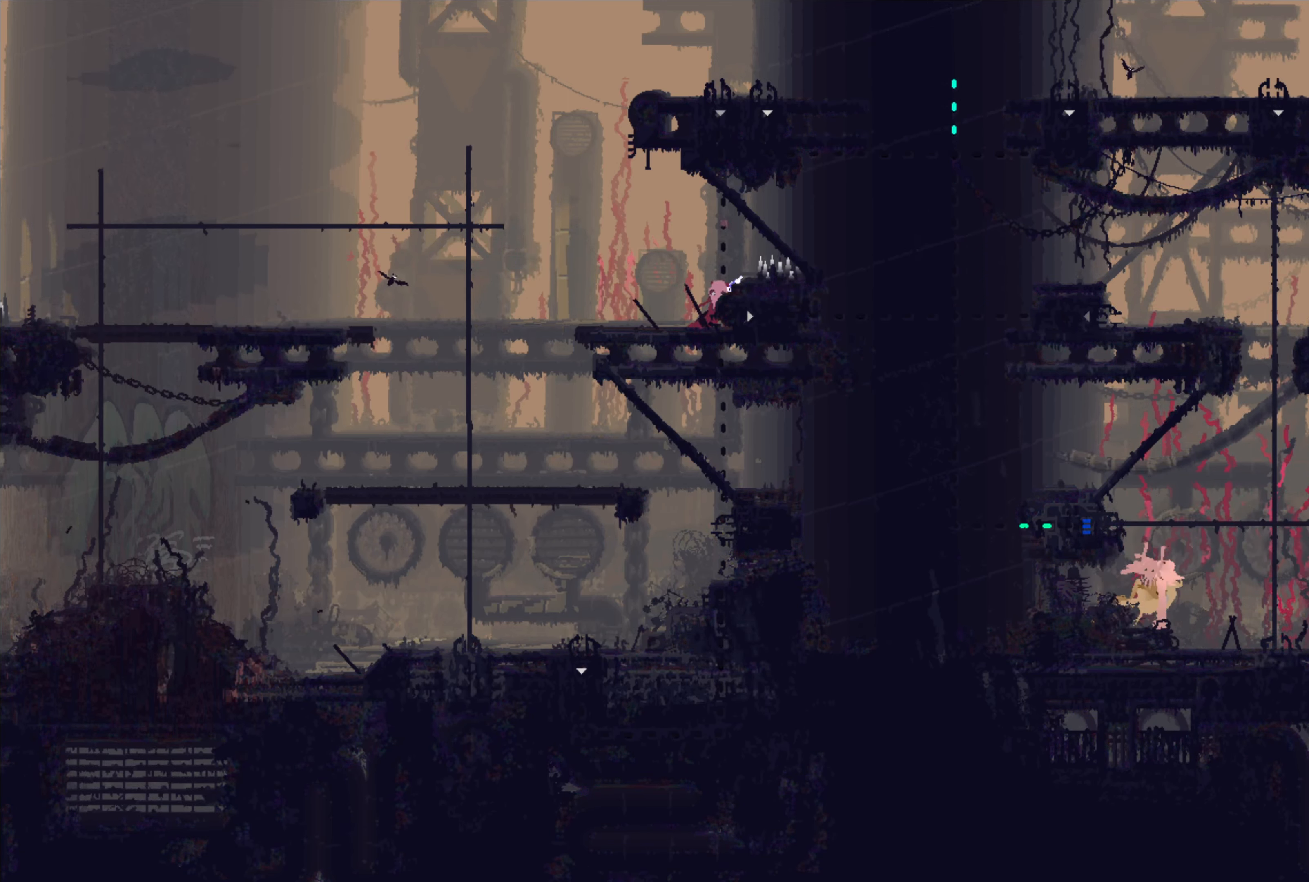
{"buttons": [], "left_stick": "center", "right_stick": "center", "events": [[116, "left_stick", "left"], [466, "left_stick", "center"]]}
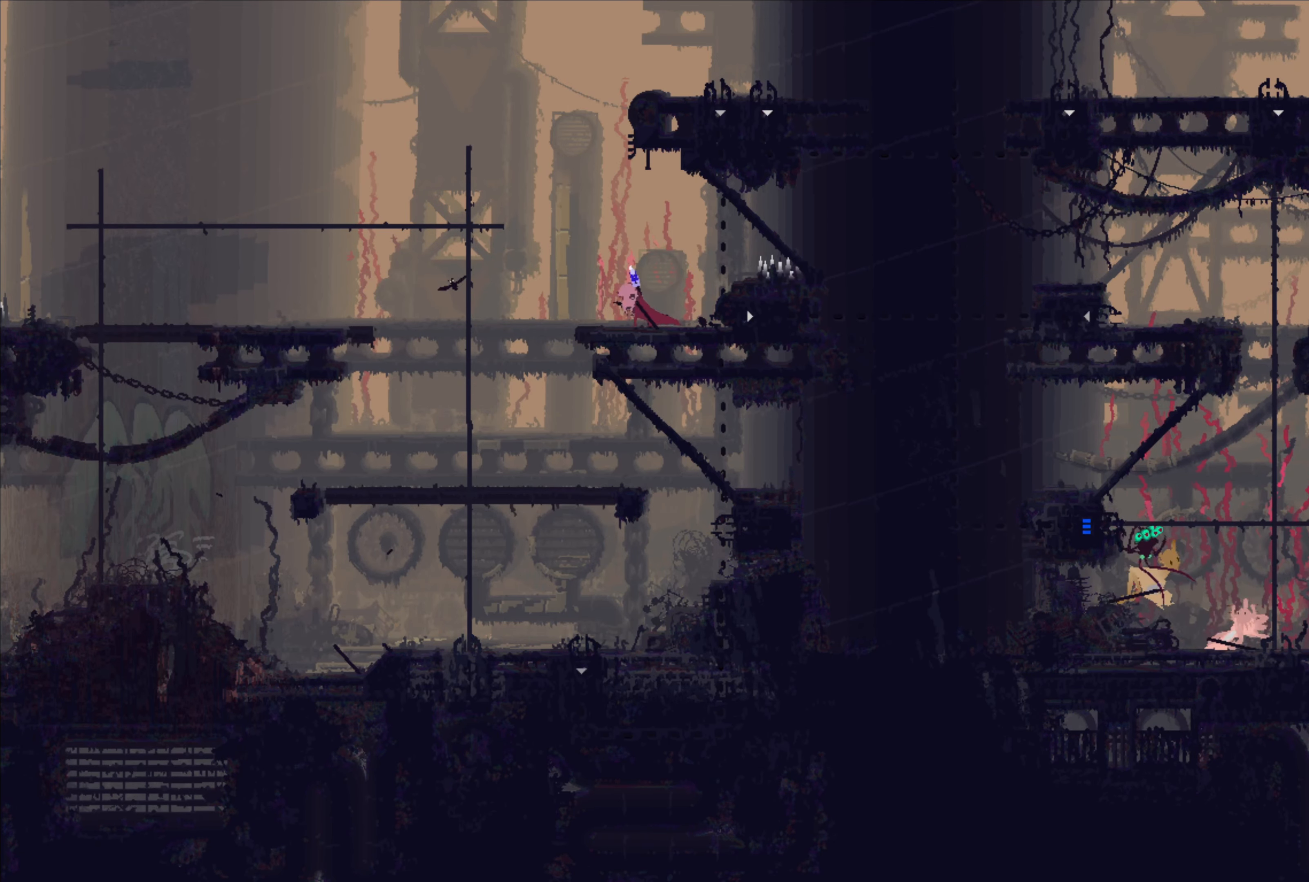
{"buttons": [], "left_stick": "center", "right_stick": "center", "events": []}
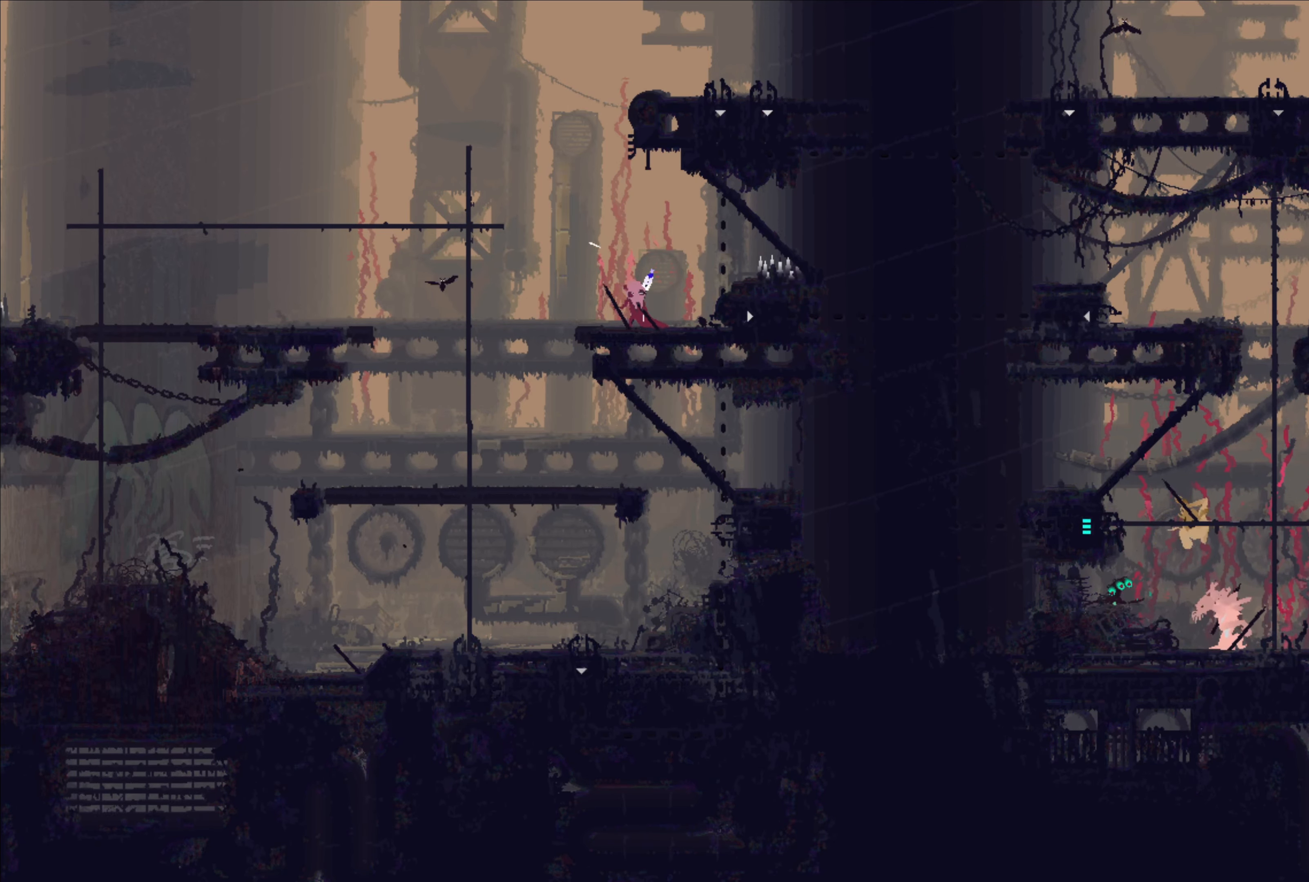
{"buttons": [], "left_stick": "center", "right_stick": "center", "events": []}
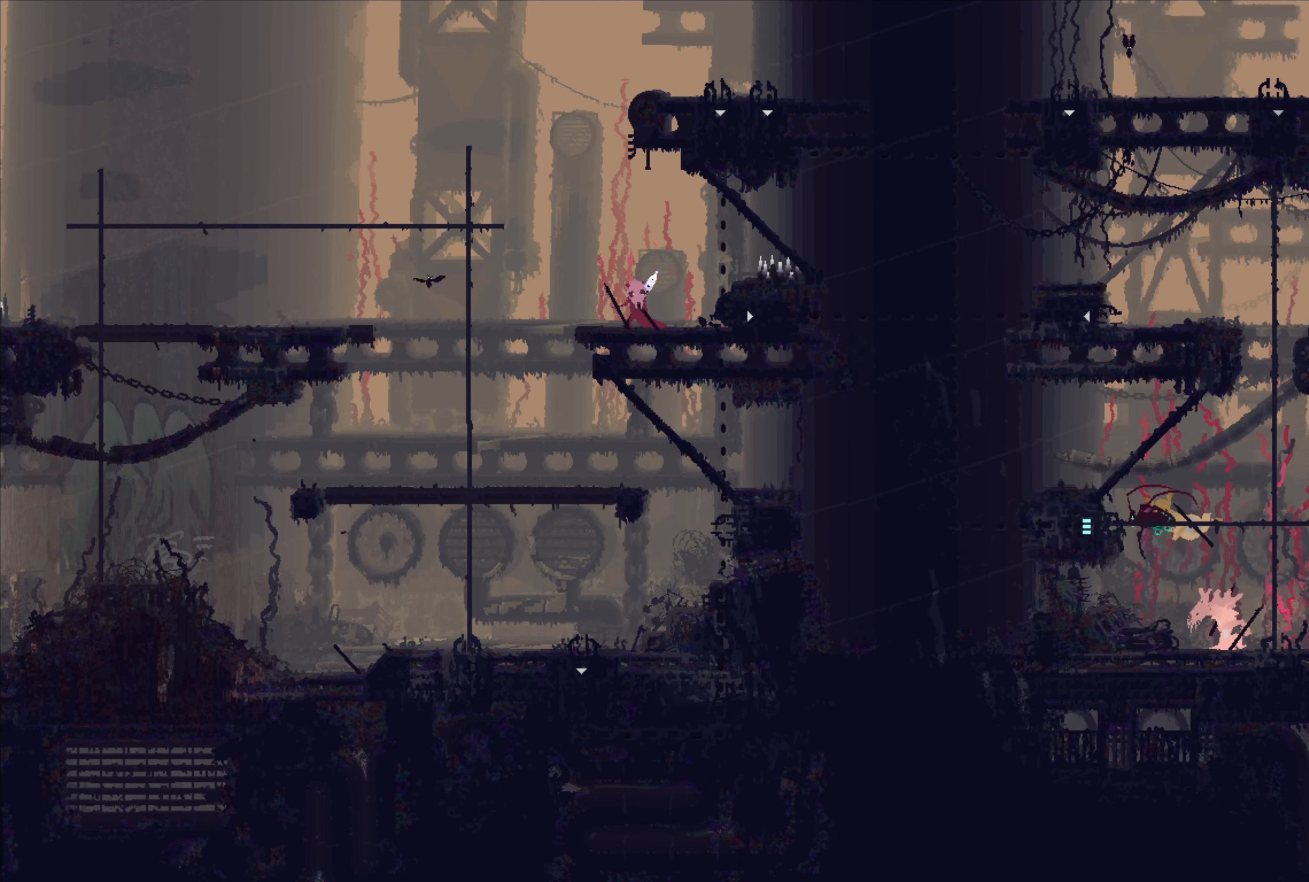
{"buttons": [], "left_stick": "right", "right_stick": "center", "events": [[450, "left_stick", "right"]]}